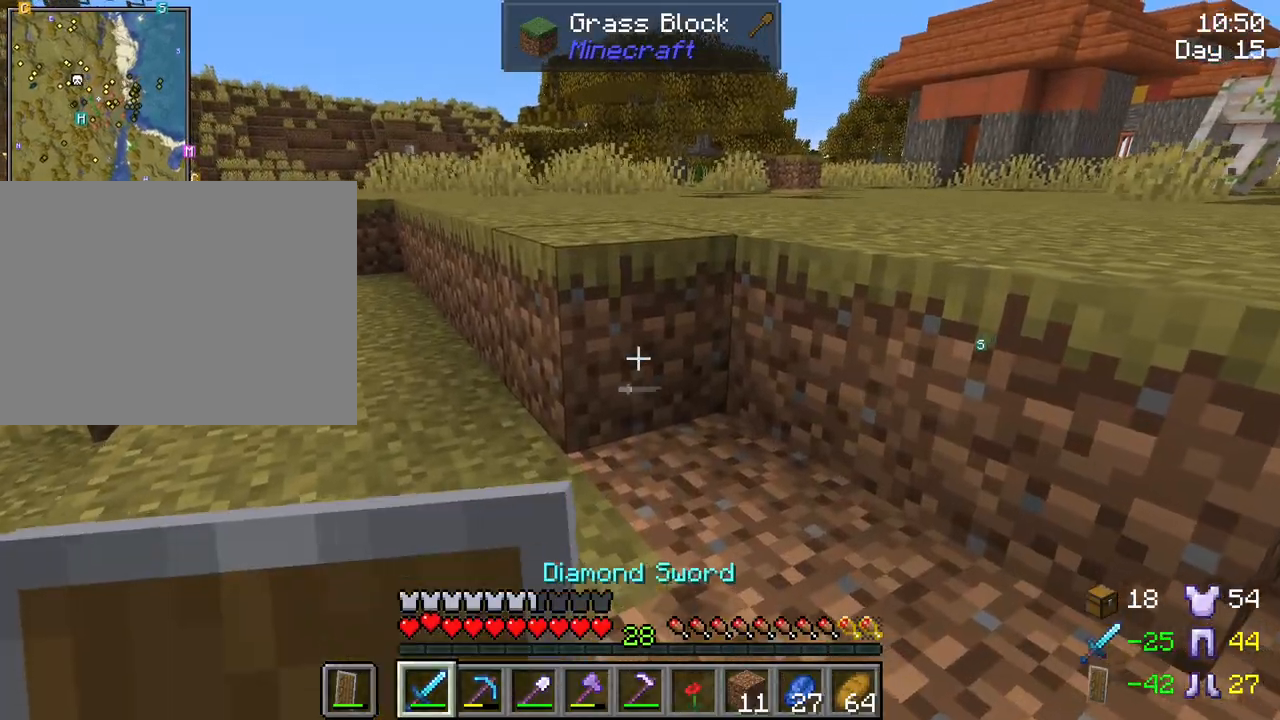
Gameplay with keyboard and mouse; each line is a JSON object with the keys and mouse buttons held at the frame after it. "events" lists presses ("down") and releases ("up") of "1", "2", "3", "4", "5", "a", "alt", "c", "caps_lock", "ctrl", "d", "e", "f", "g", "q", "r", "s", "shift", "space", "t", "tab", "v", "w", "x", "z", "mouse_left", "mouse_wheel" and "mouse_right" between this image and that frame as [ms after this image, input, new state], when the widget could be followed in between. "mouse_left", "mouse_wheel", "mouse_right" = the "left", "wheel", "right" buttons of the "mouse" list. No other keys are recorded. Fast repeated clicks can show as one long hold. "wheel" means that the mouse wheel is clicked or scrolled. "mouse_move" is the direction in which the mouse moves at that frame (one of eight, or "still"), when it could be read.
{"keys": ["shift"], "mouse": [], "mouse_move": "still", "events": [[417, "mouse_wheel", "down"], [467, "mouse_wheel", "up"]]}
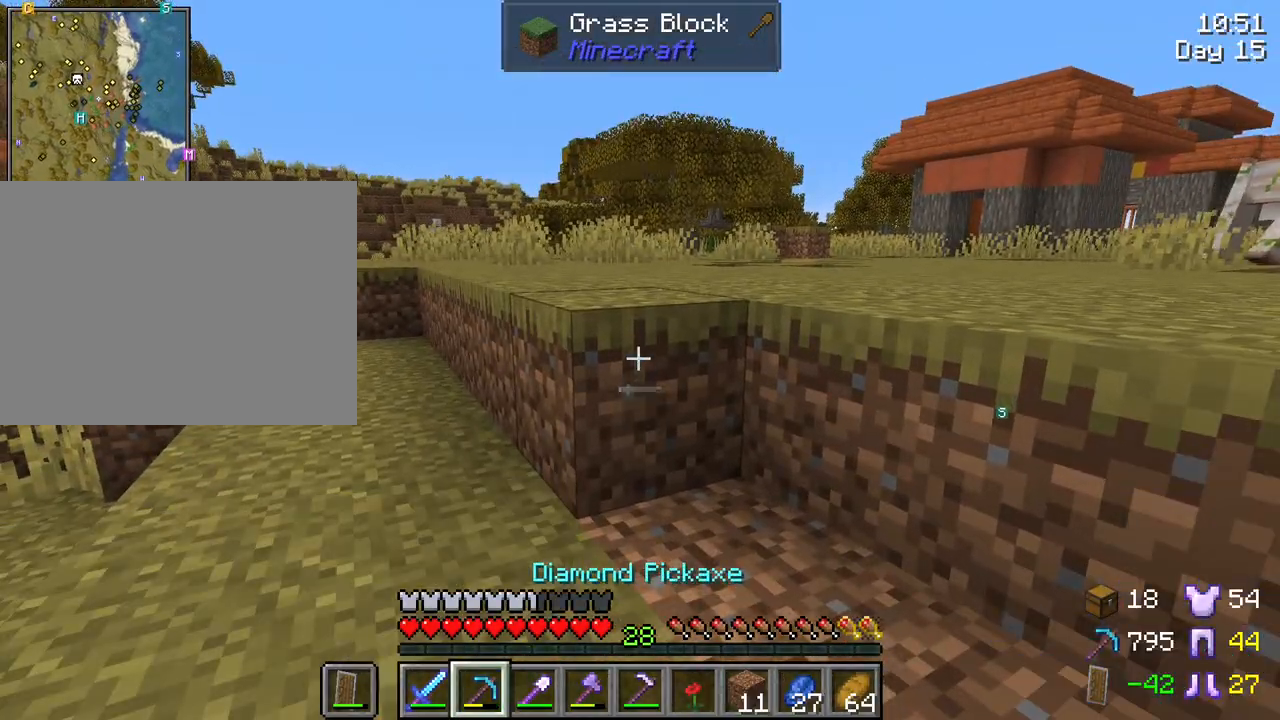
{"keys": ["shift"], "mouse": [], "mouse_move": "still", "events": []}
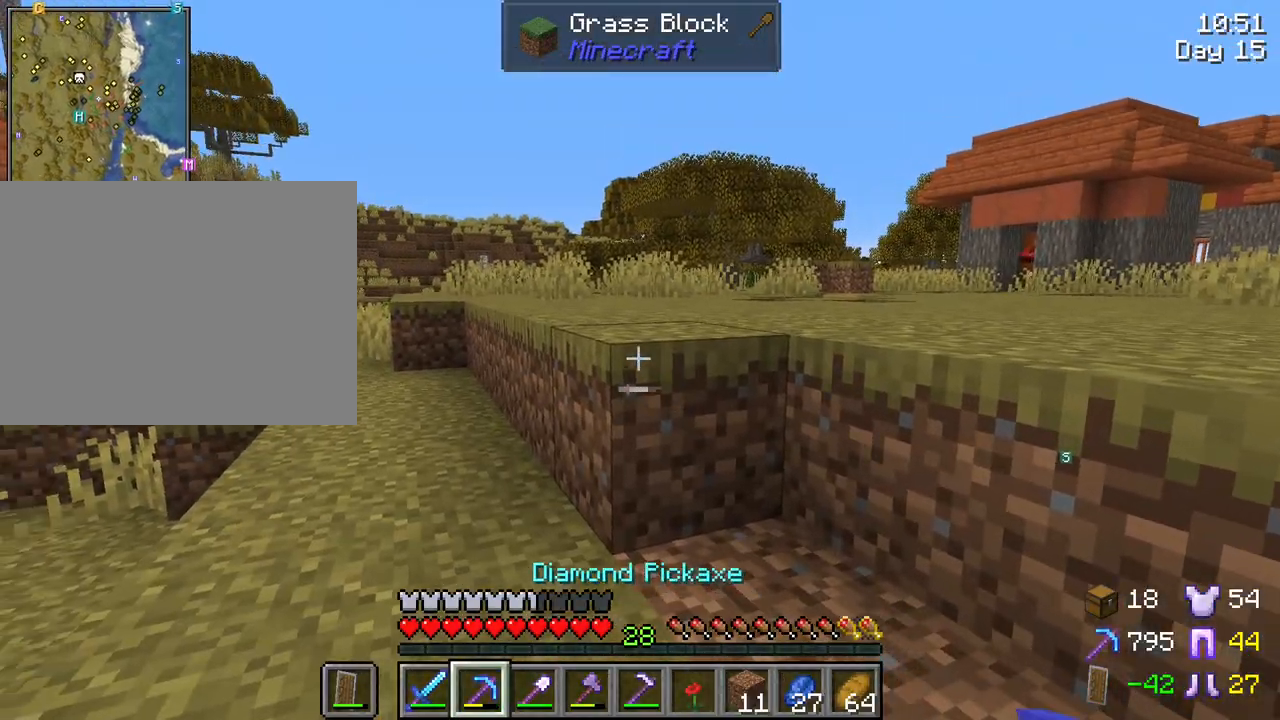
{"keys": ["shift"], "mouse": ["left"], "mouse_move": "still", "events": [[17, "mouse_wheel", "down"], [67, "mouse_wheel", "up"], [267, "mouse_left", "down"]]}
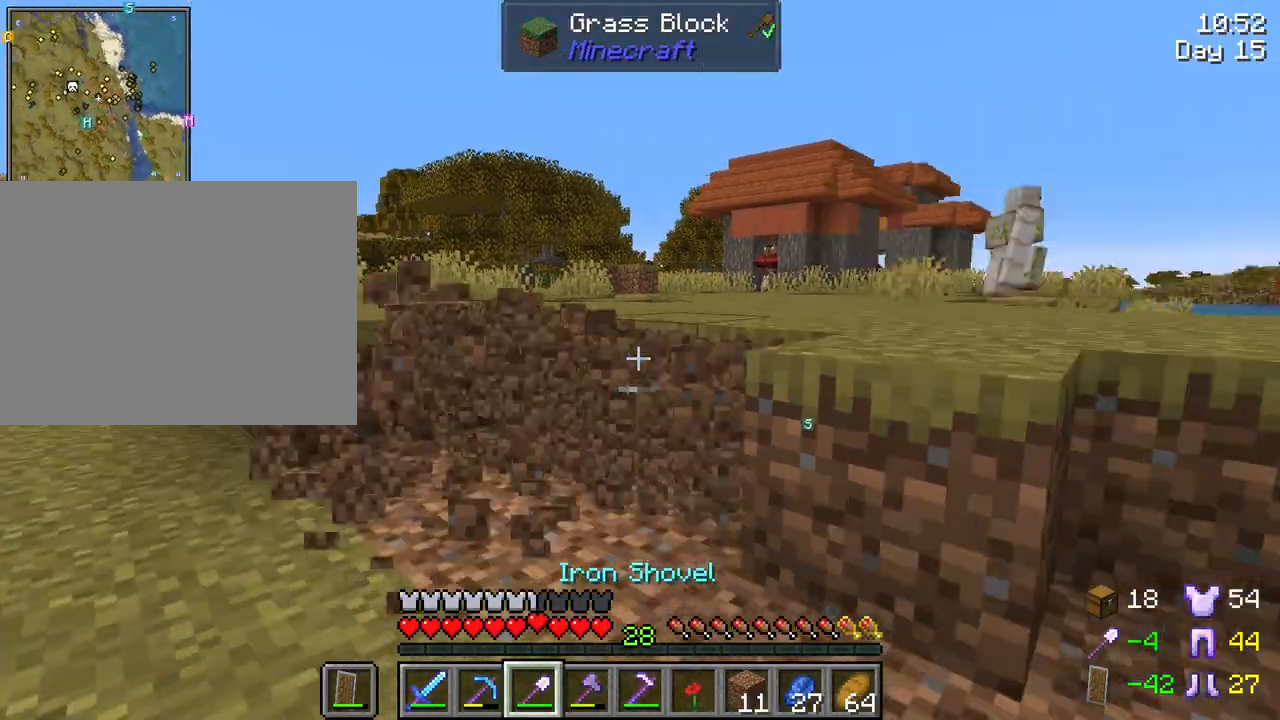
{"keys": ["shift"], "mouse": ["left"], "mouse_move": "still", "events": []}
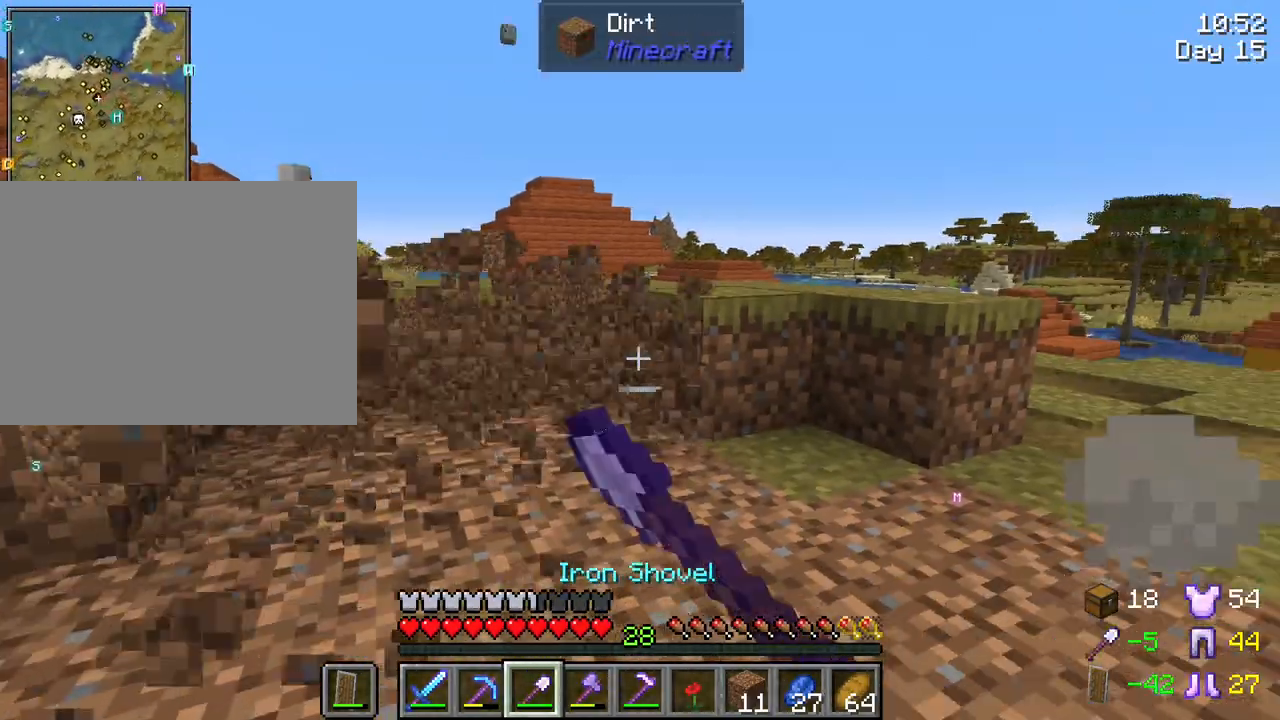
{"keys": ["shift"], "mouse": ["left"], "mouse_move": "still", "events": []}
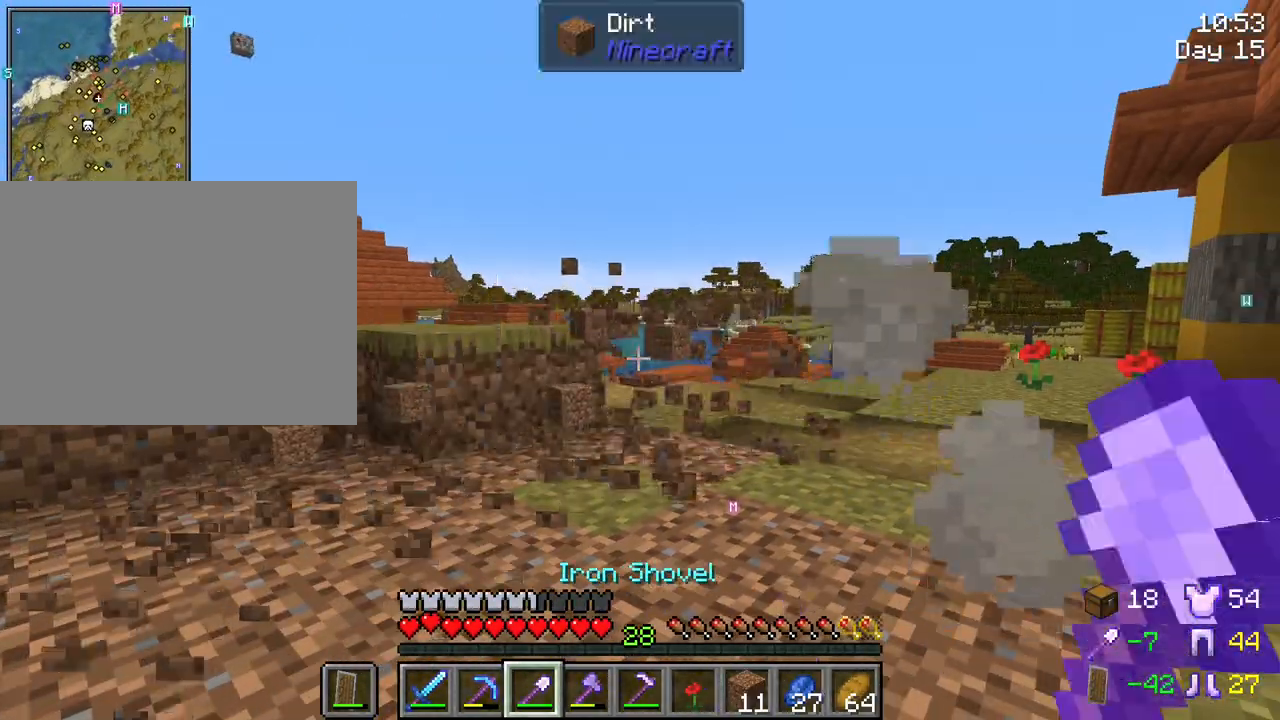
{"keys": ["shift", "w"], "mouse": [], "mouse_move": "still", "events": [[67, "mouse_left", "up"], [67, "w", "down"]]}
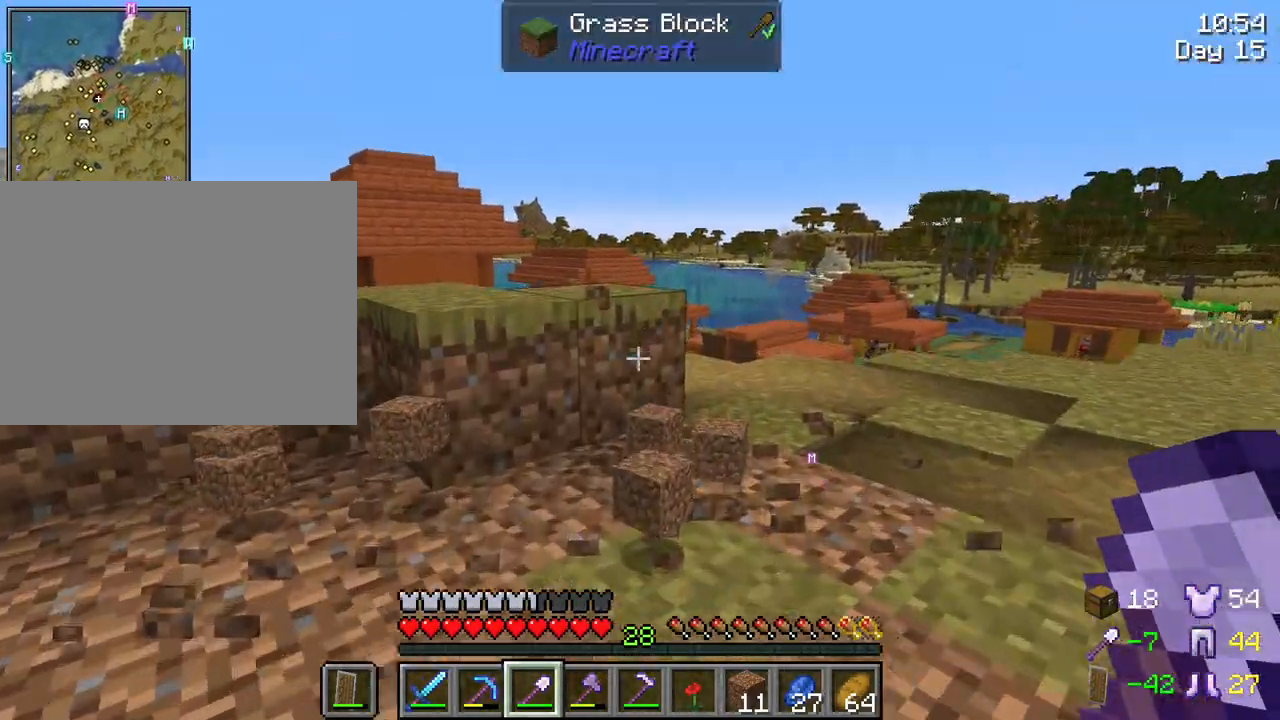
{"keys": ["shift", "w"], "mouse": ["left"], "mouse_move": "still", "events": [[133, "mouse_left", "down"]]}
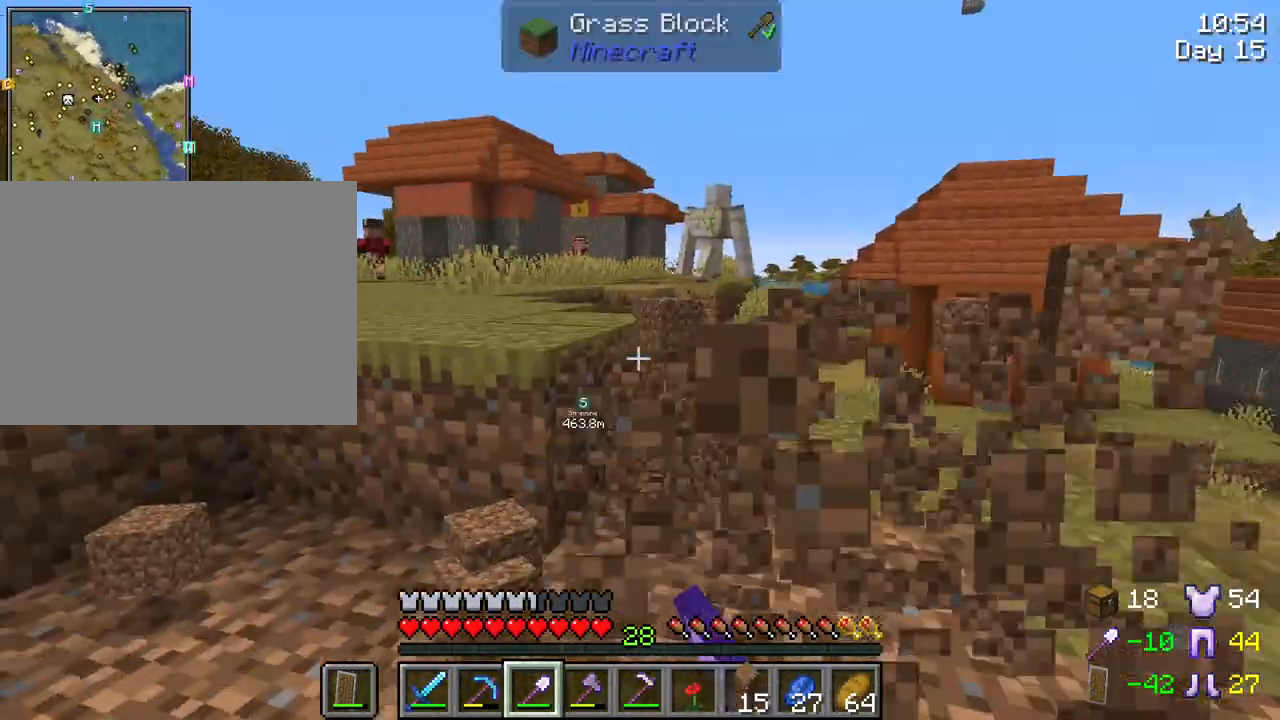
{"keys": ["shift", "w"], "mouse": ["left"], "mouse_move": "still", "events": []}
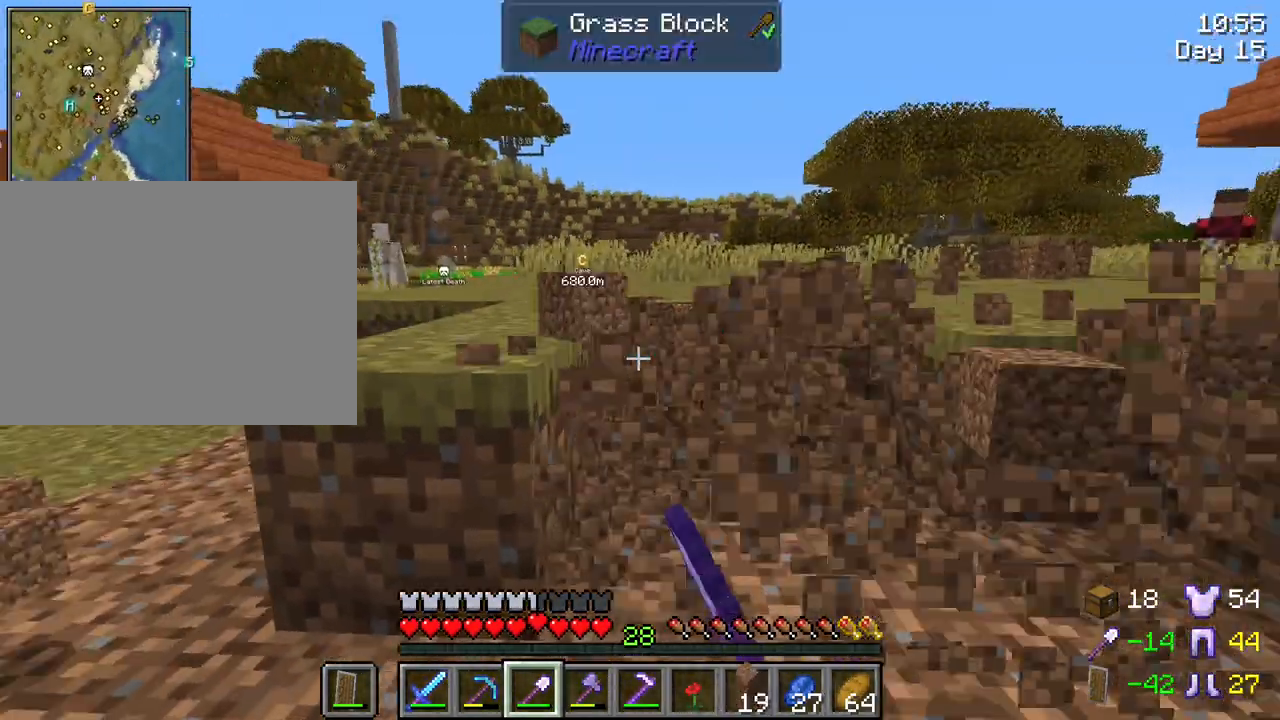
{"keys": ["a", "shift", "w"], "mouse": ["left"], "mouse_move": "still", "events": [[300, "a", "down"]]}
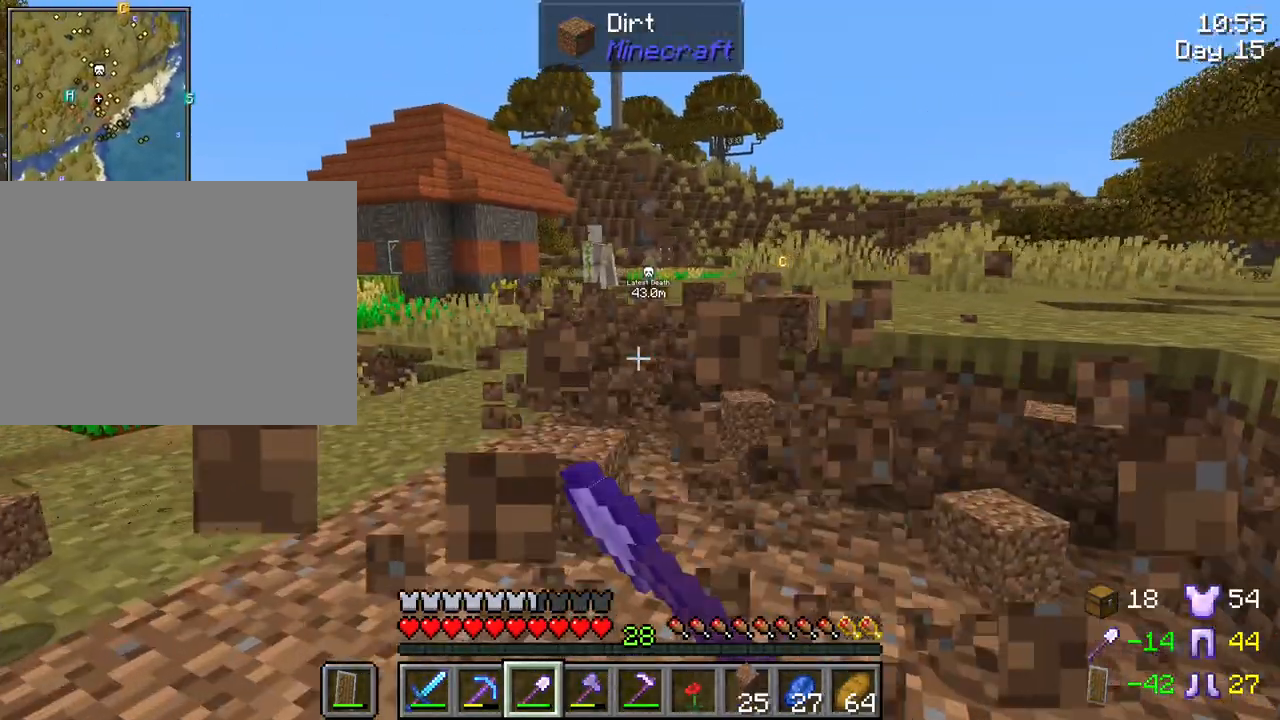
{"keys": ["a", "shift", "w"], "mouse": ["left"], "mouse_move": "still", "events": []}
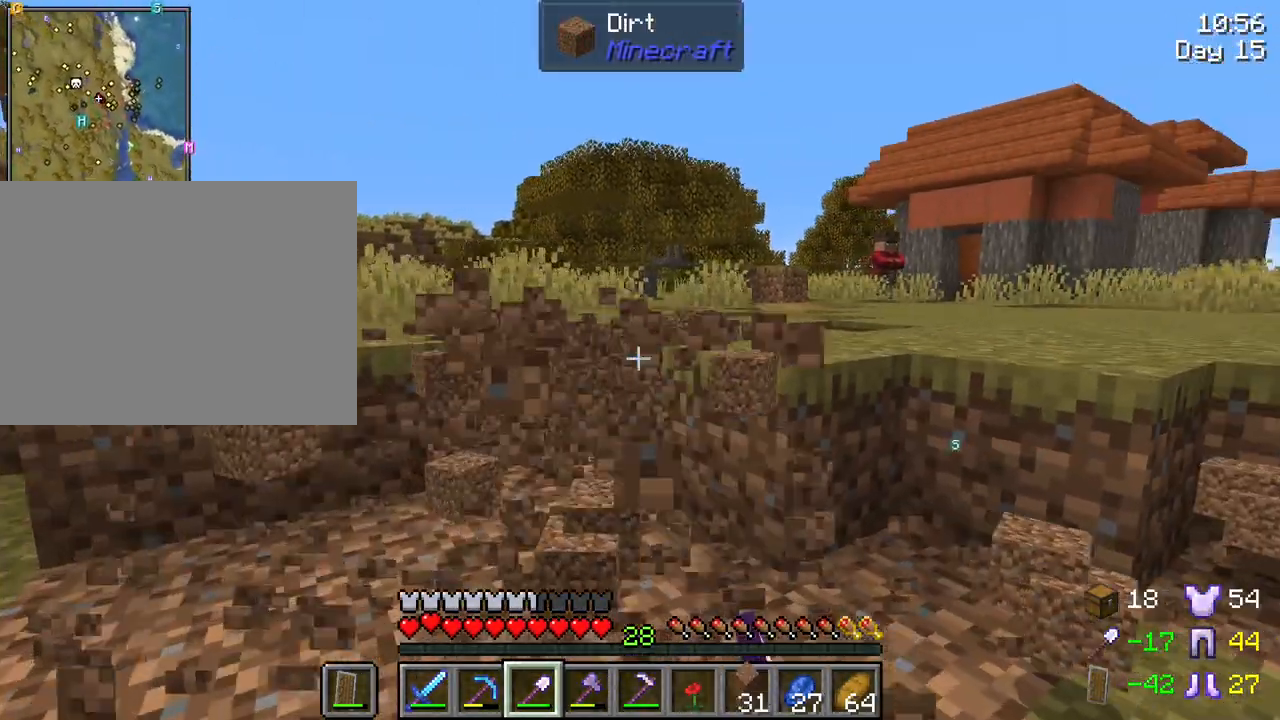
{"keys": ["shift", "w"], "mouse": ["left"], "mouse_move": "still", "events": [[483, "a", "up"]]}
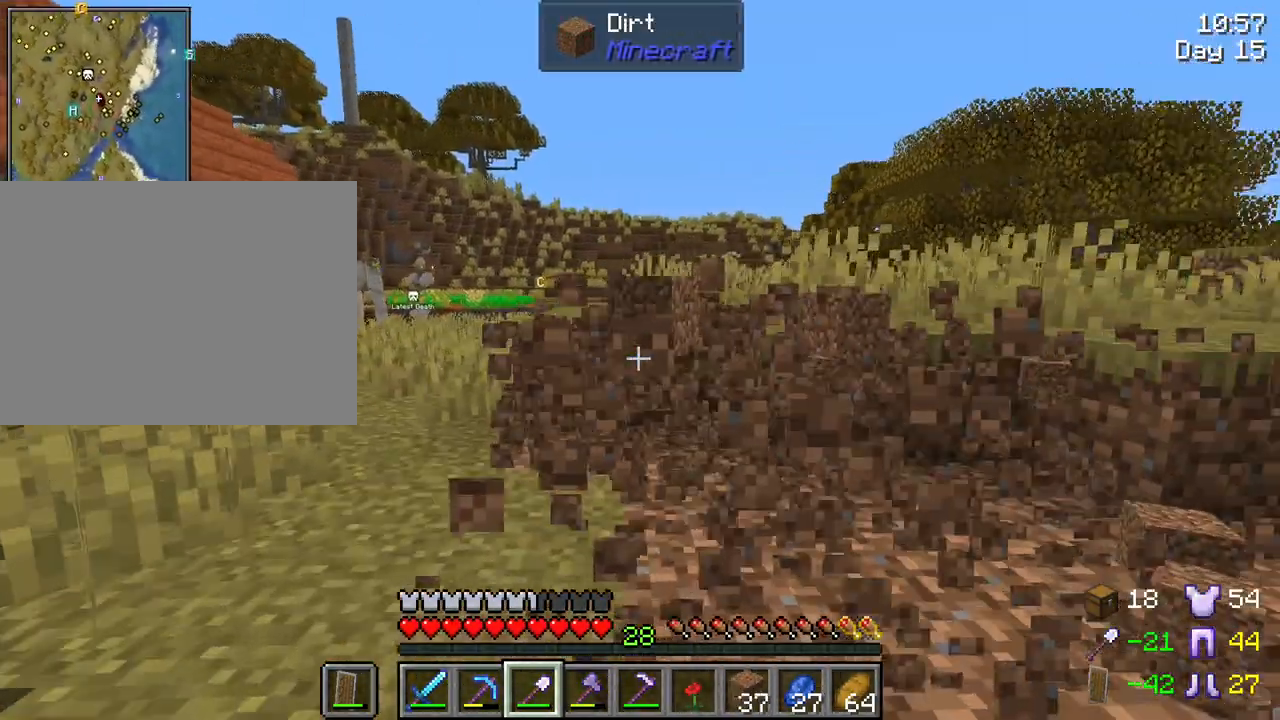
{"keys": ["a", "shift", "w"], "mouse": ["left"], "mouse_move": "still", "events": [[350, "a", "down"]]}
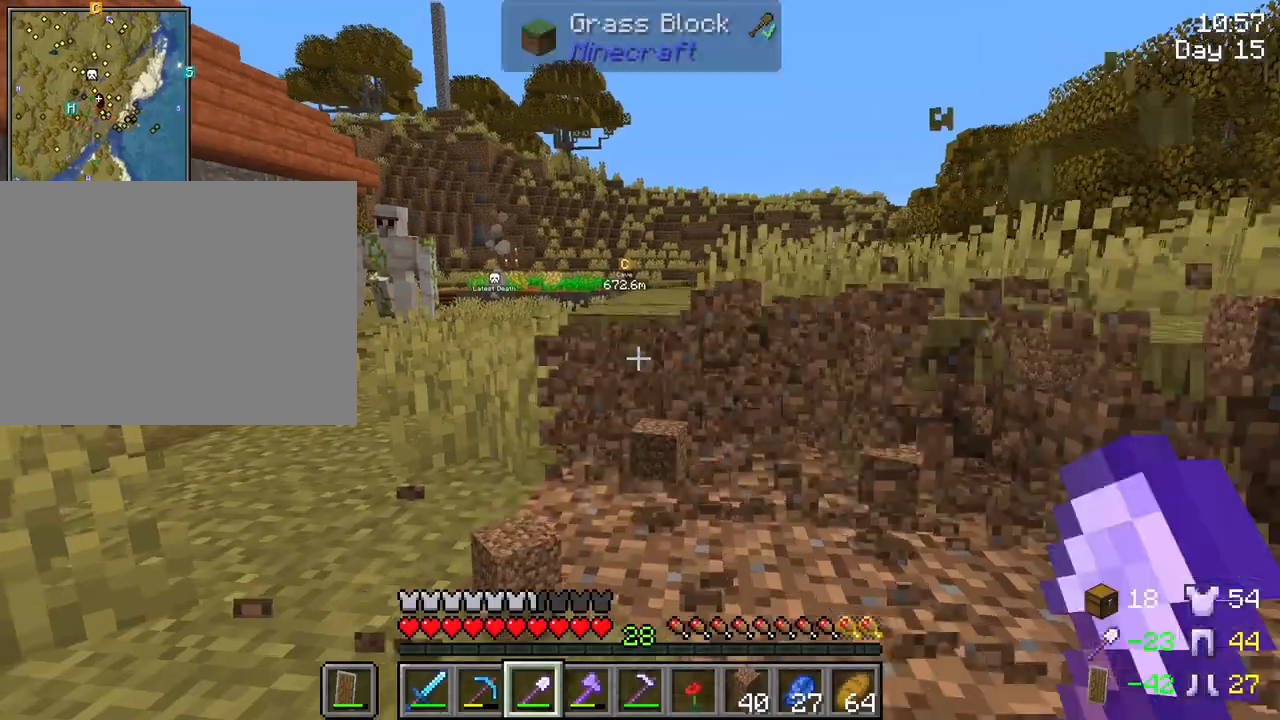
{"keys": ["a", "shift", "w"], "mouse": ["left"], "mouse_move": "still", "events": []}
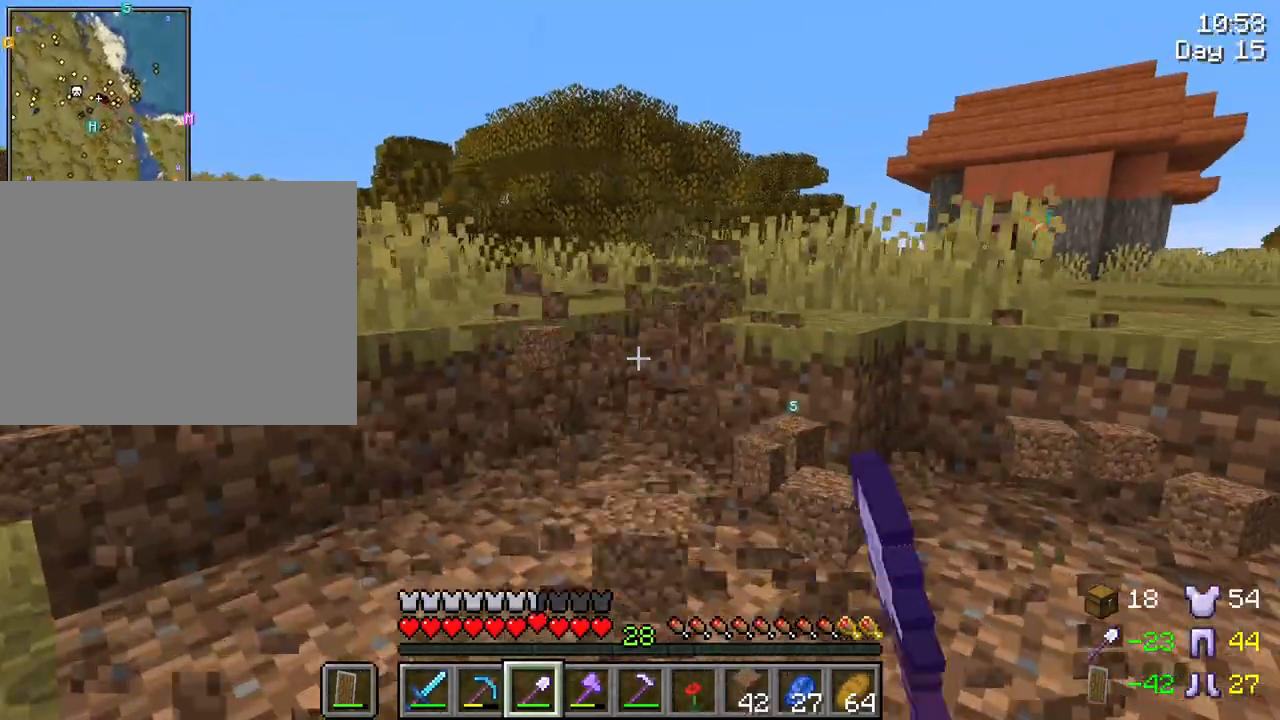
{"keys": ["a", "shift", "w"], "mouse": ["left"], "mouse_move": "still", "events": []}
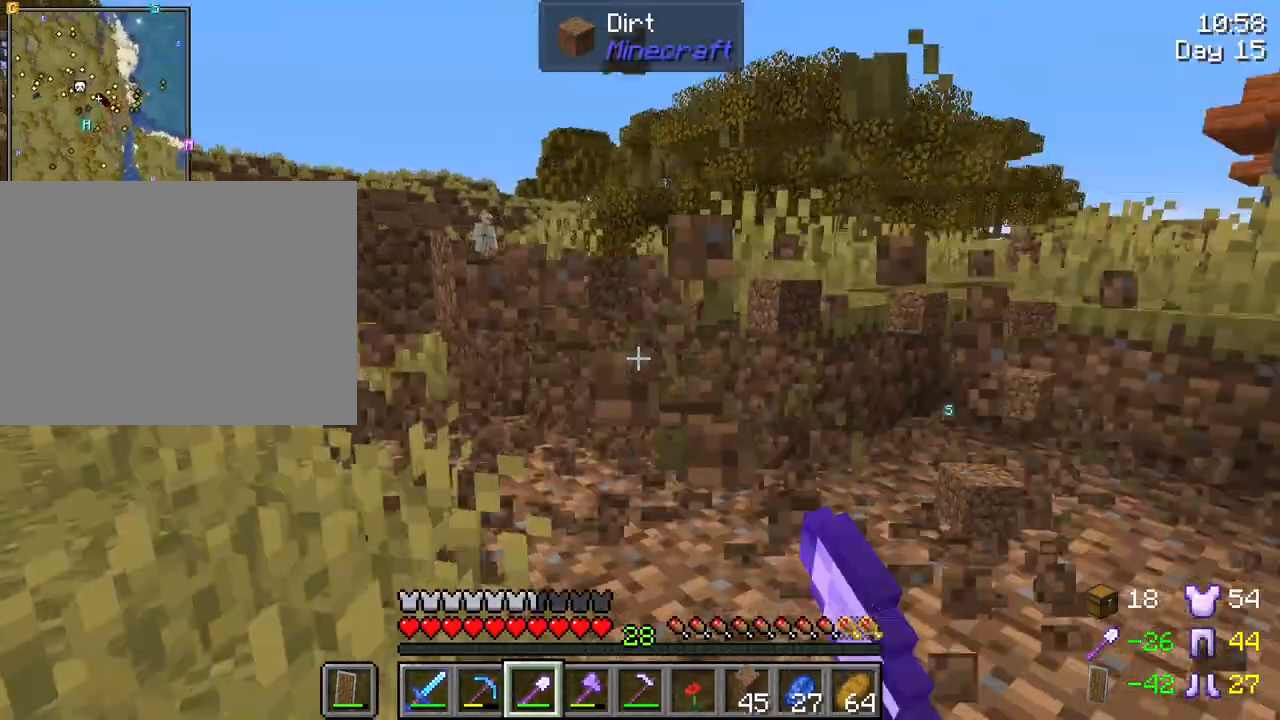
{"keys": ["a", "shift", "w"], "mouse": [], "mouse_move": "still", "events": [[450, "mouse_left", "up"]]}
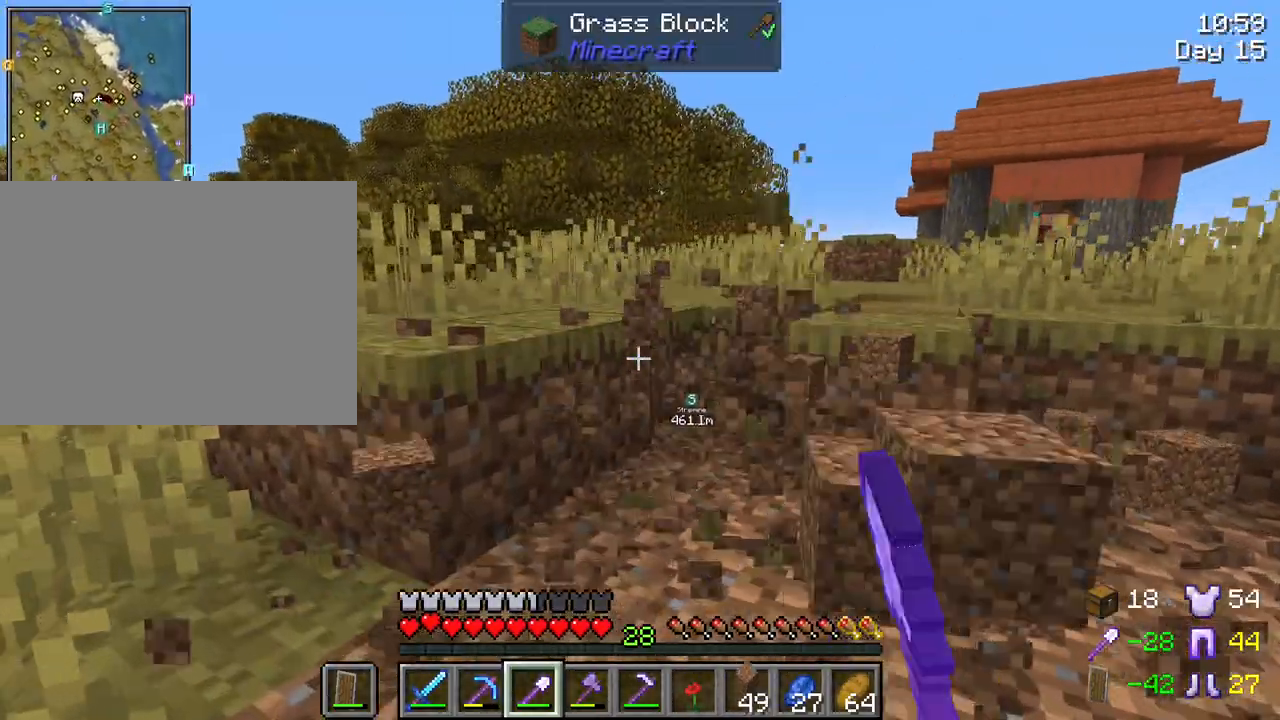
{"keys": ["d", "shift", "w"], "mouse": [], "mouse_move": "still", "events": [[50, "a", "up"], [267, "d", "down"]]}
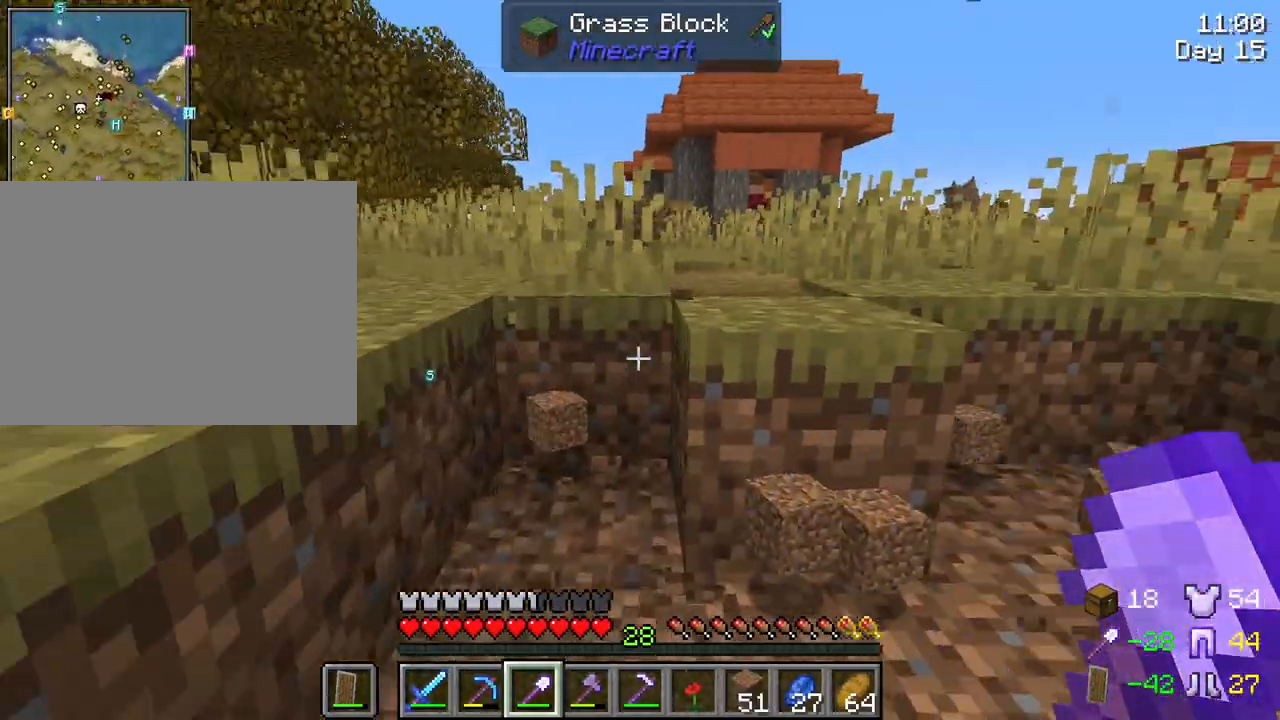
{"keys": ["a", "shift", "w"], "mouse": ["left"], "mouse_move": "still", "events": [[50, "d", "up"], [300, "a", "down"], [483, "mouse_left", "down"]]}
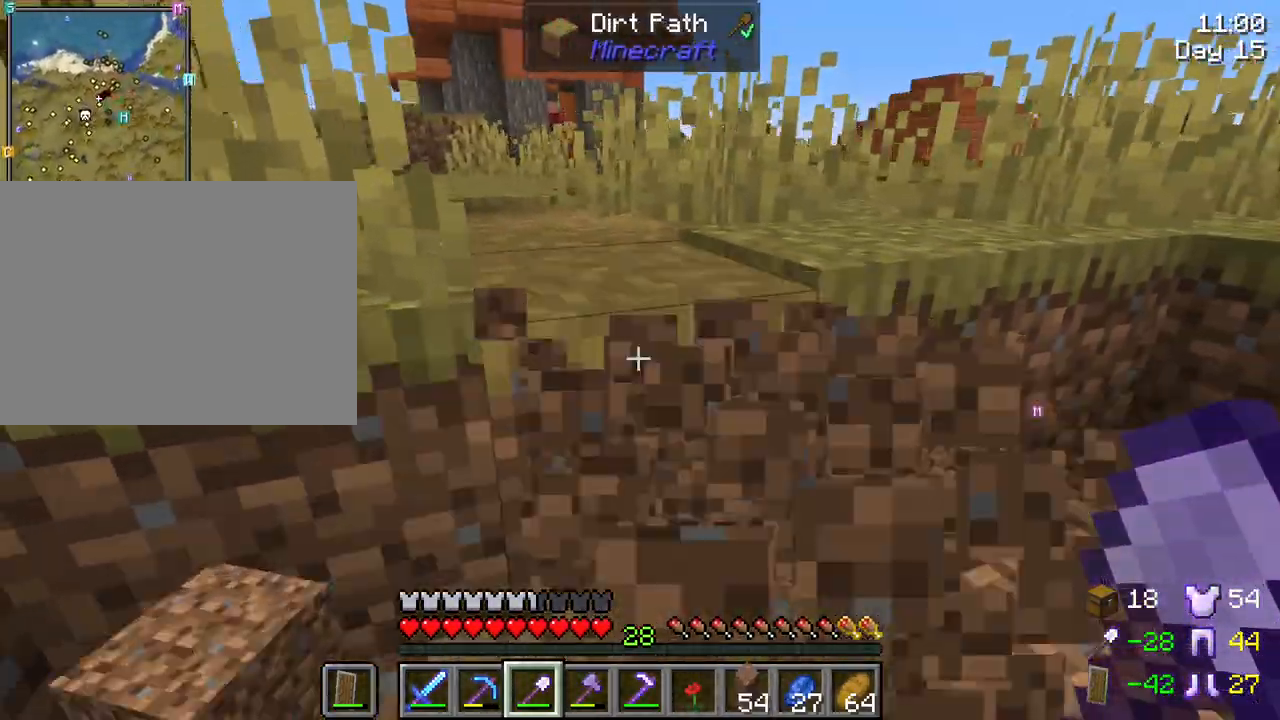
{"keys": ["d", "shift", "w"], "mouse": [], "mouse_move": "still", "events": [[17, "a", "up"], [67, "mouse_left", "up"], [217, "d", "down"]]}
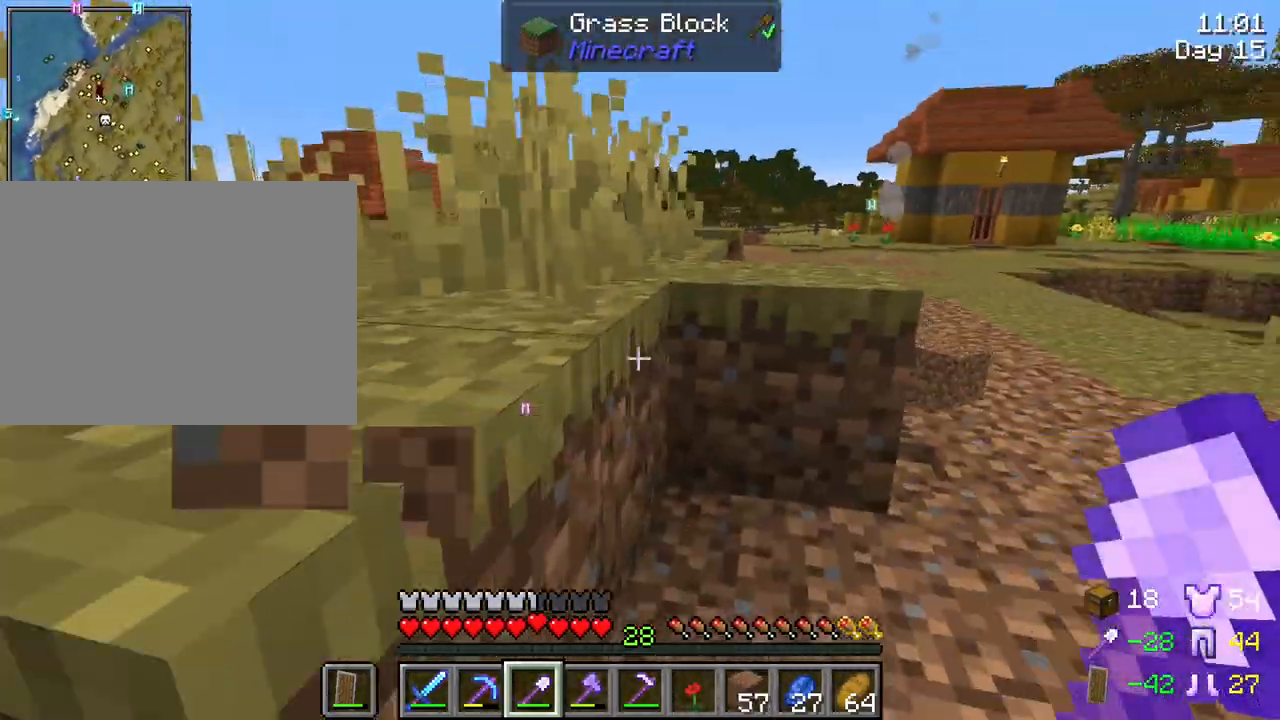
{"keys": ["shift", "w"], "mouse": ["left"], "mouse_move": "still", "events": [[50, "d", "up"], [267, "mouse_left", "down"]]}
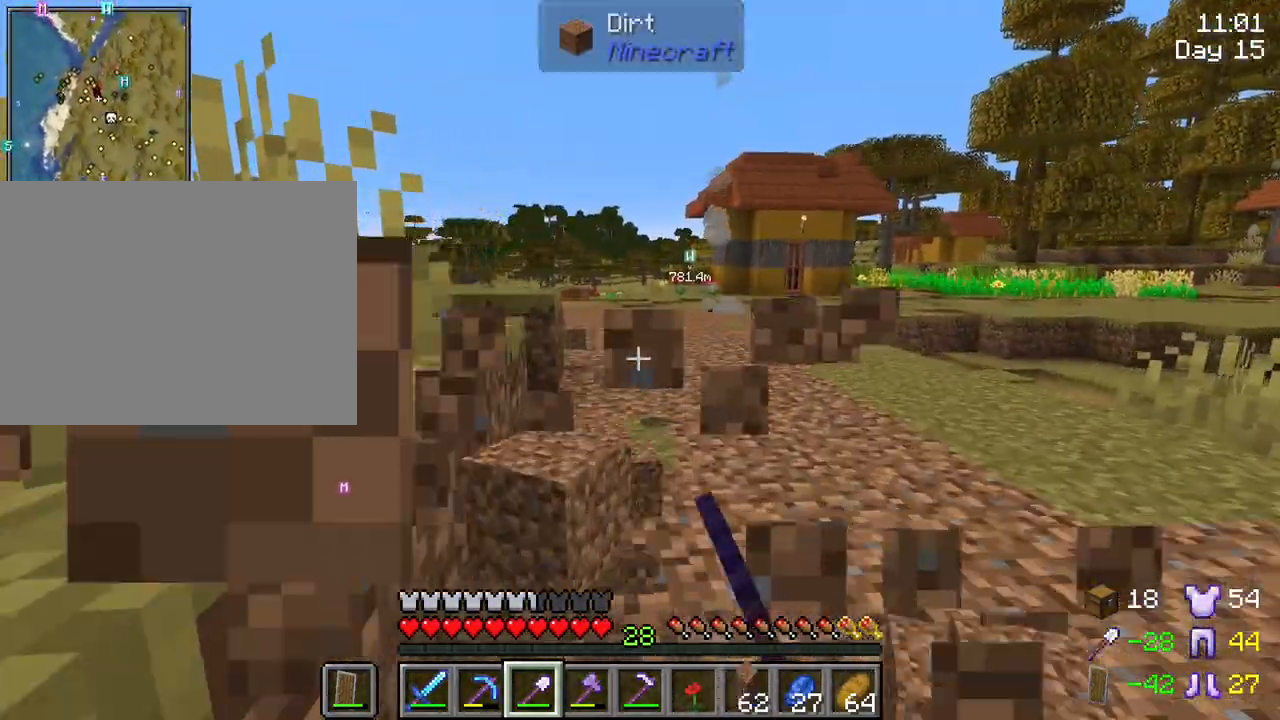
{"keys": ["shift", "w"], "mouse": [], "mouse_move": "still", "events": [[17, "mouse_left", "up"]]}
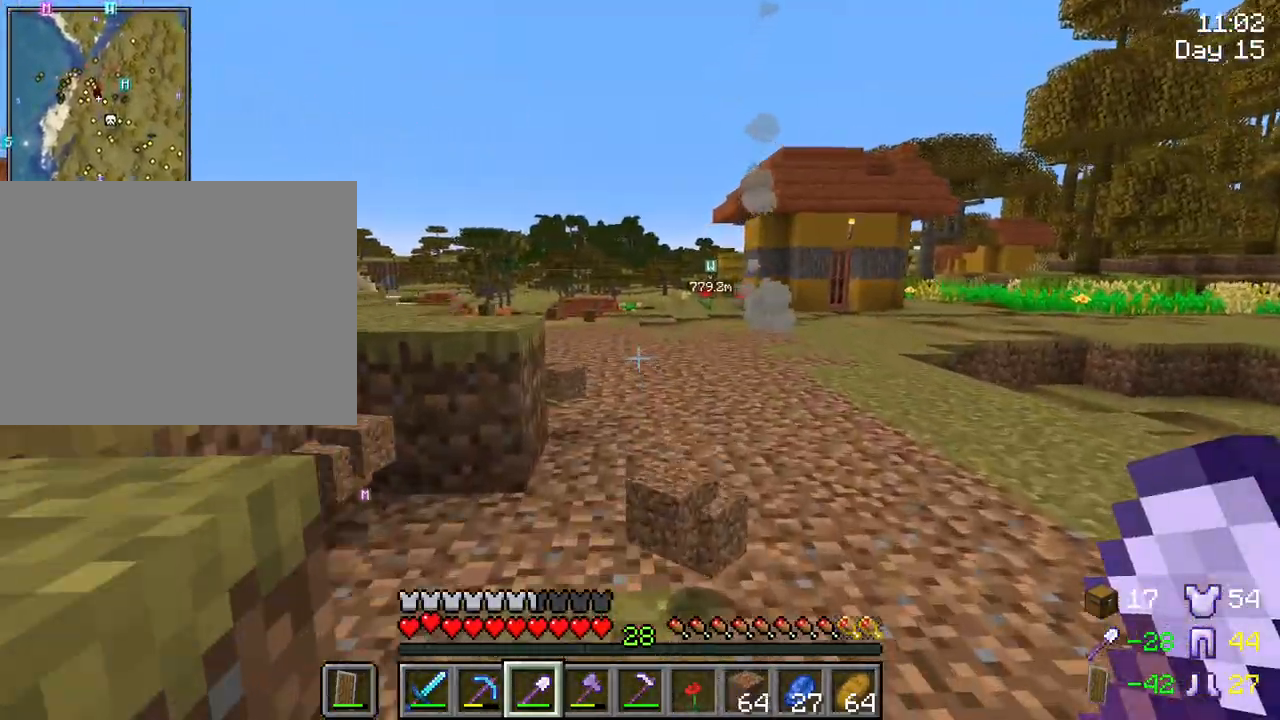
{"keys": ["shift", "w"], "mouse": [], "mouse_move": "still", "events": [[350, "mouse_left", "down"], [500, "mouse_left", "up"]]}
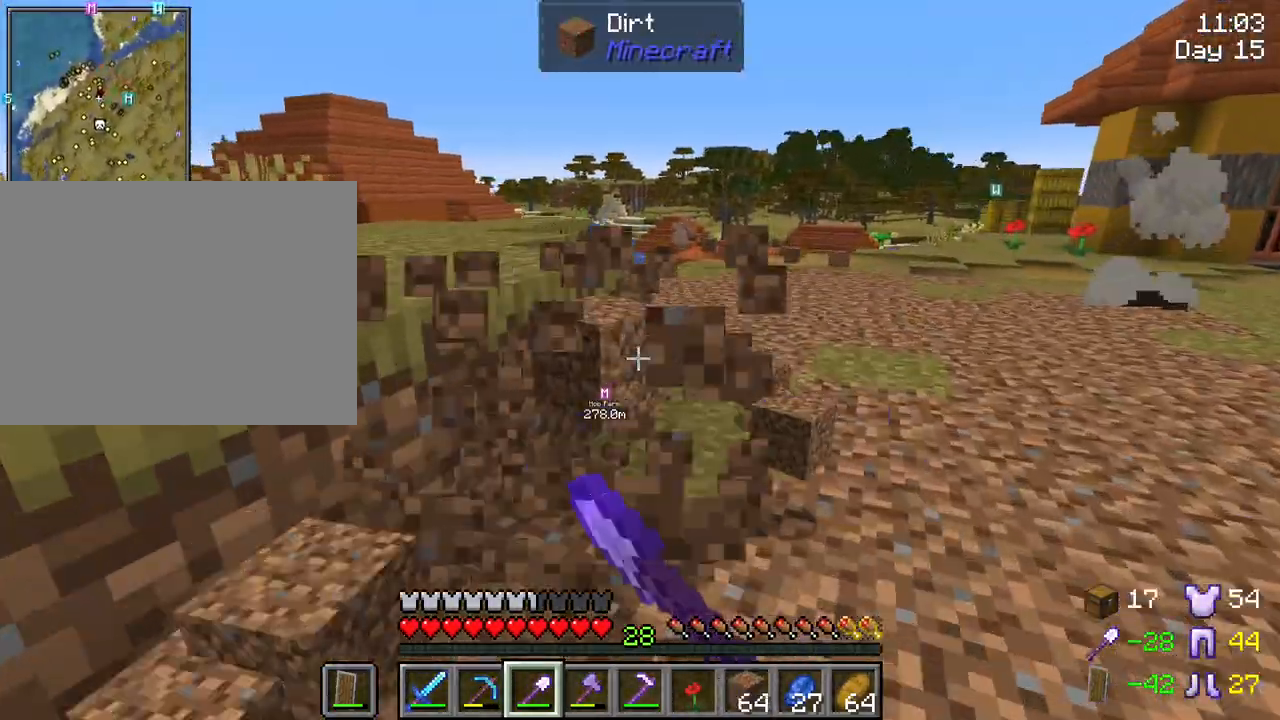
{"keys": ["shift", "w"], "mouse": [], "mouse_move": "still", "events": [[83, "a", "down"], [317, "a", "up"]]}
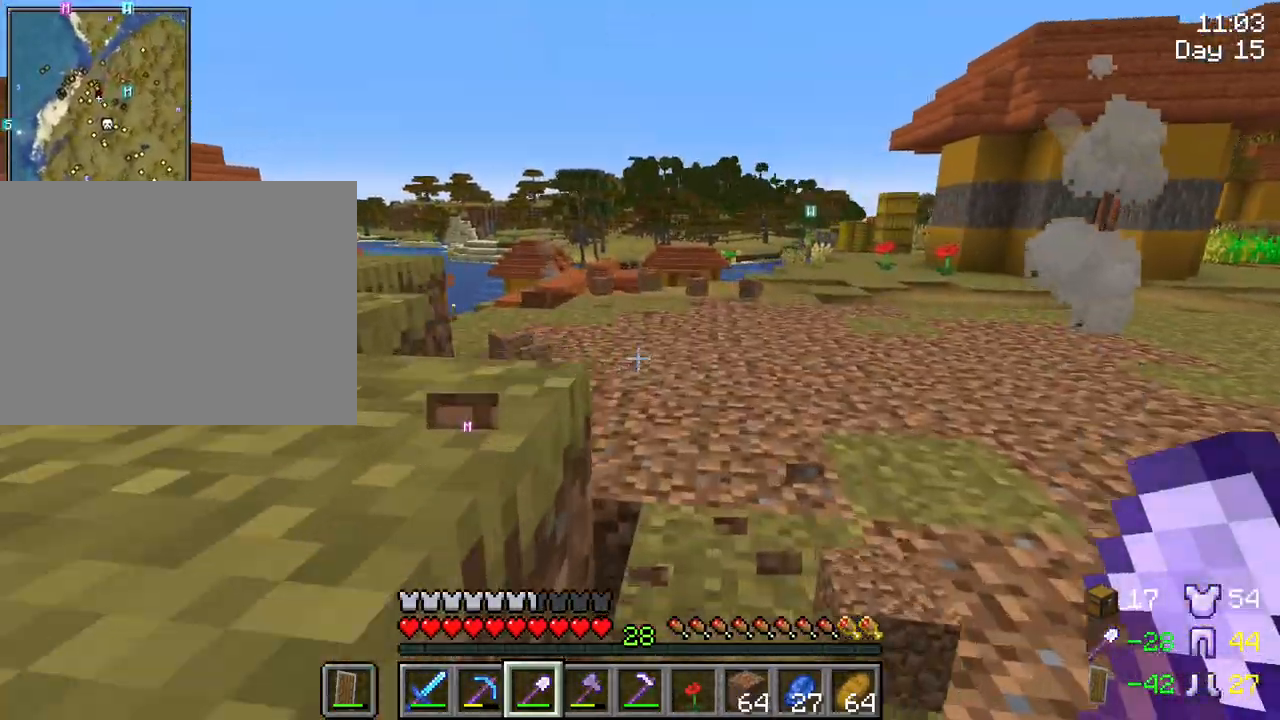
{"keys": ["ctrl", "w"], "mouse": [], "mouse_move": "still", "events": [[100, "shift", "up"], [433, "ctrl", "down"]]}
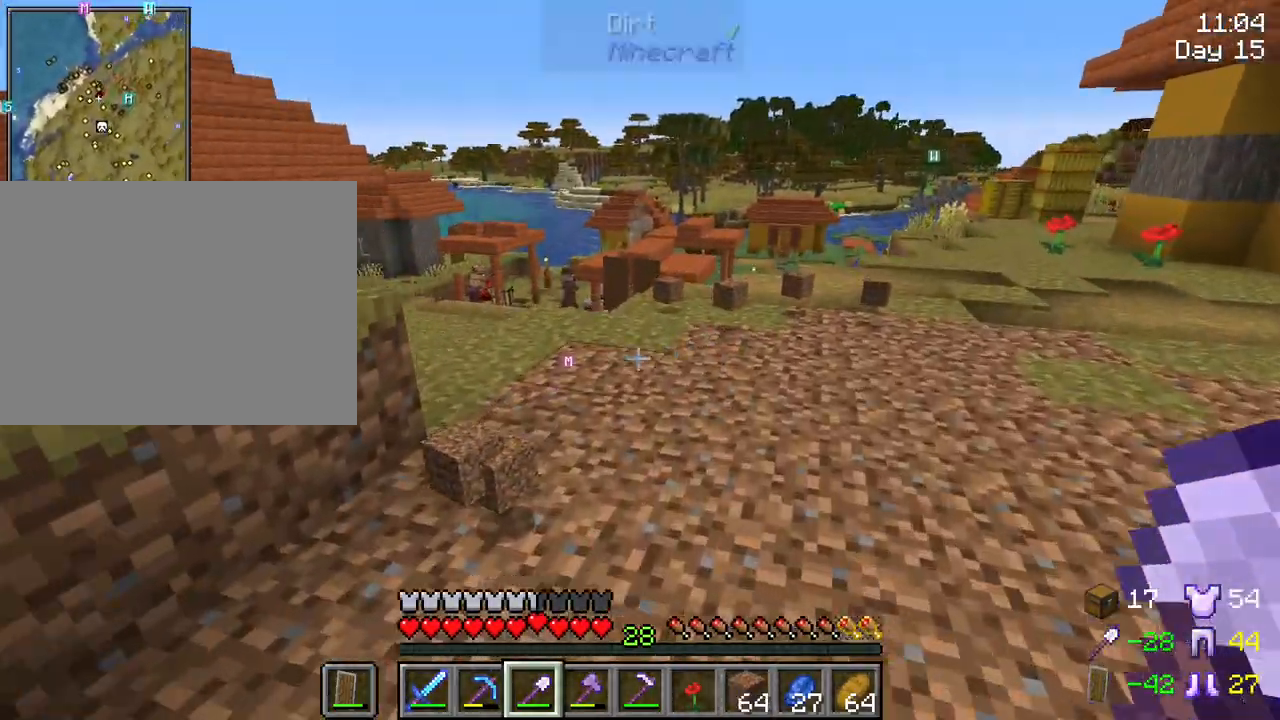
{"keys": ["w"], "mouse": [], "mouse_move": "still", "events": [[67, "ctrl", "up"]]}
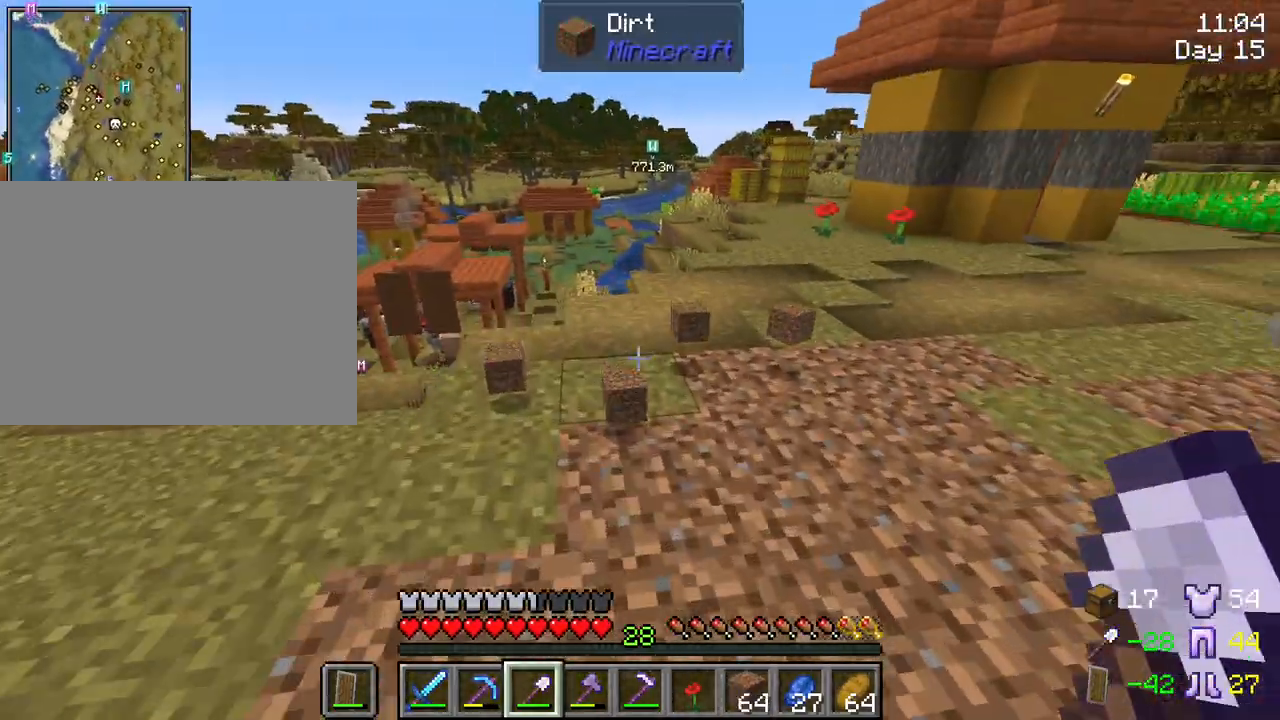
{"keys": ["w"], "mouse": [], "mouse_move": "still", "events": []}
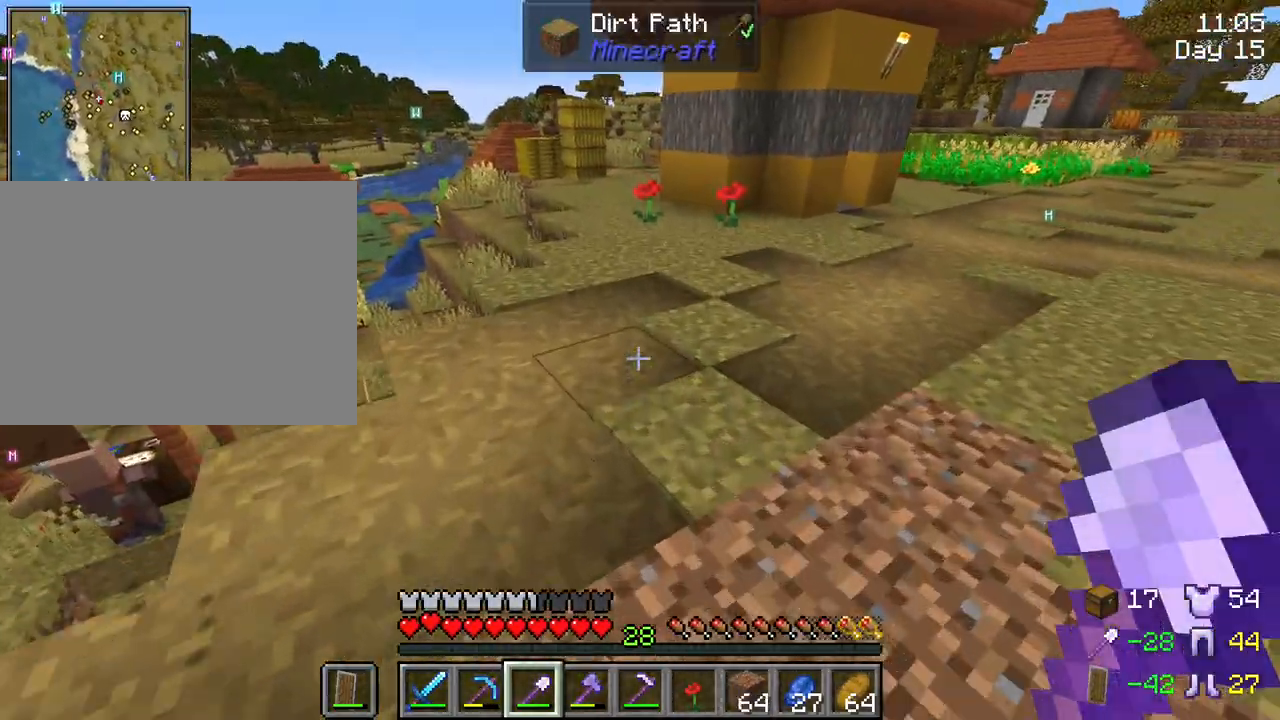
{"keys": ["w"], "mouse": [], "mouse_move": "still", "events": []}
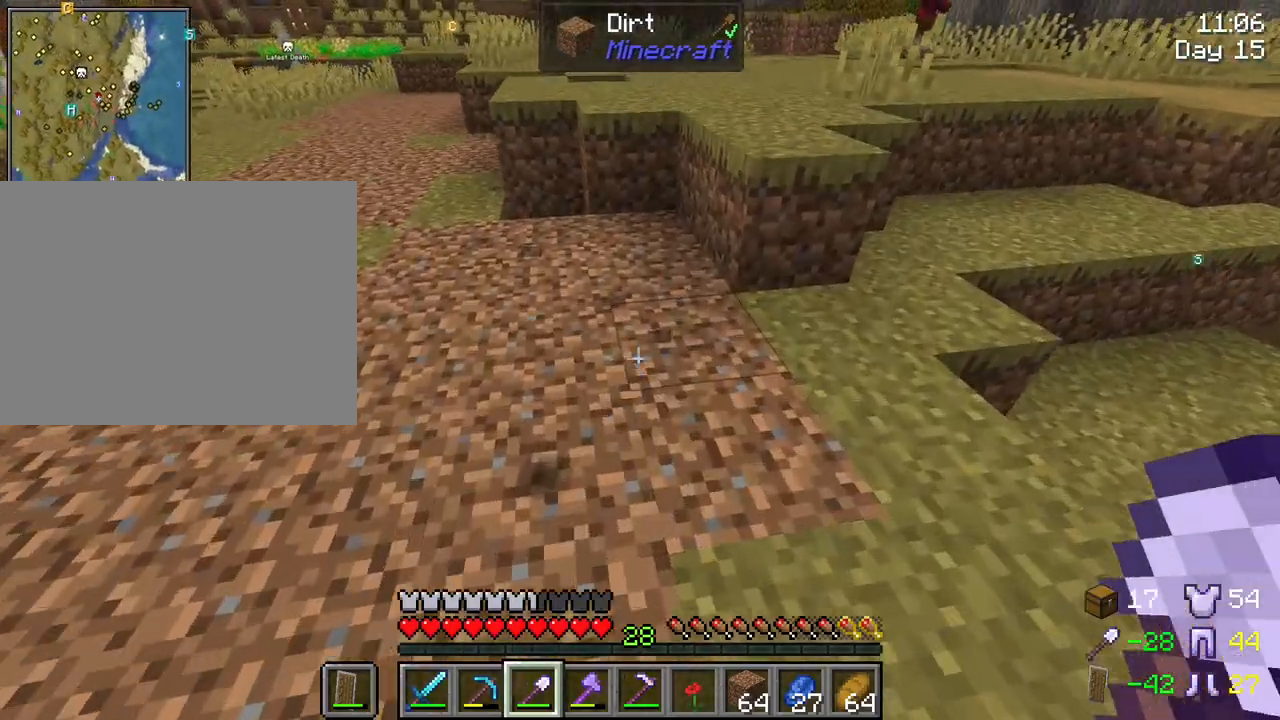
{"keys": ["a", "w"], "mouse": [], "mouse_move": "still", "events": [[300, "a", "down"]]}
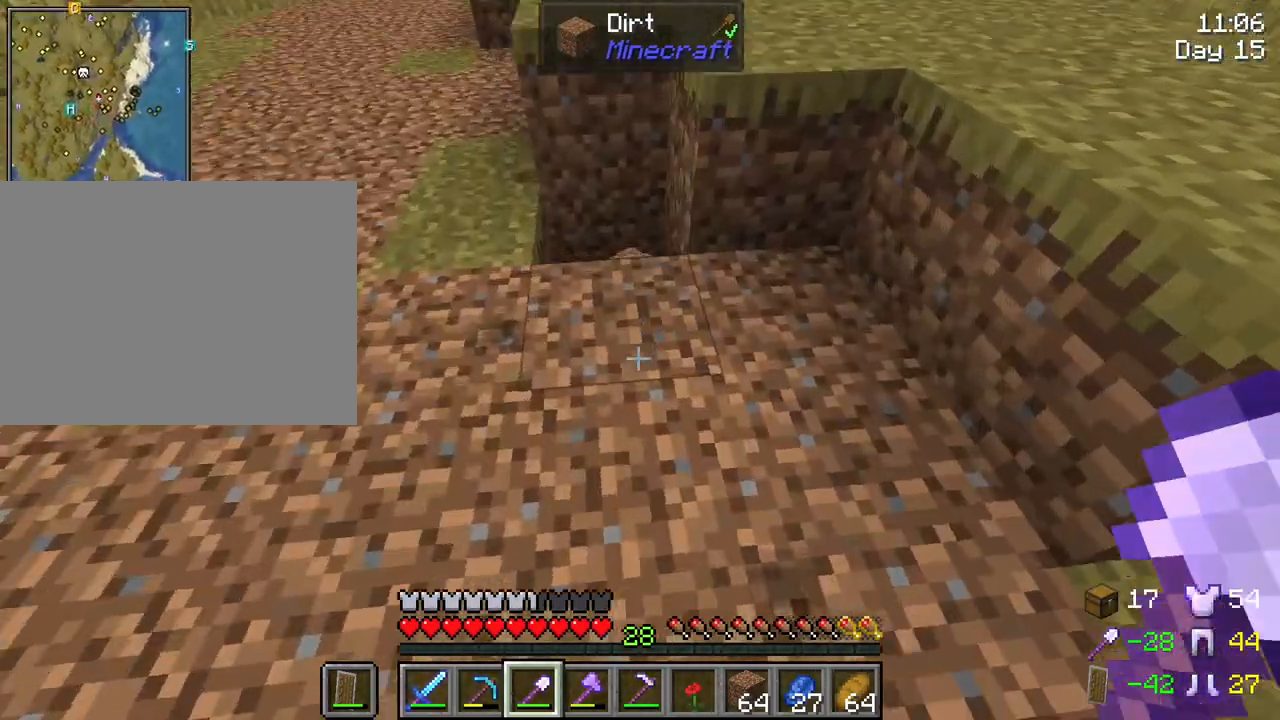
{"keys": [], "mouse": [], "mouse_move": "still", "events": [[83, "a", "up"], [367, "w", "up"]]}
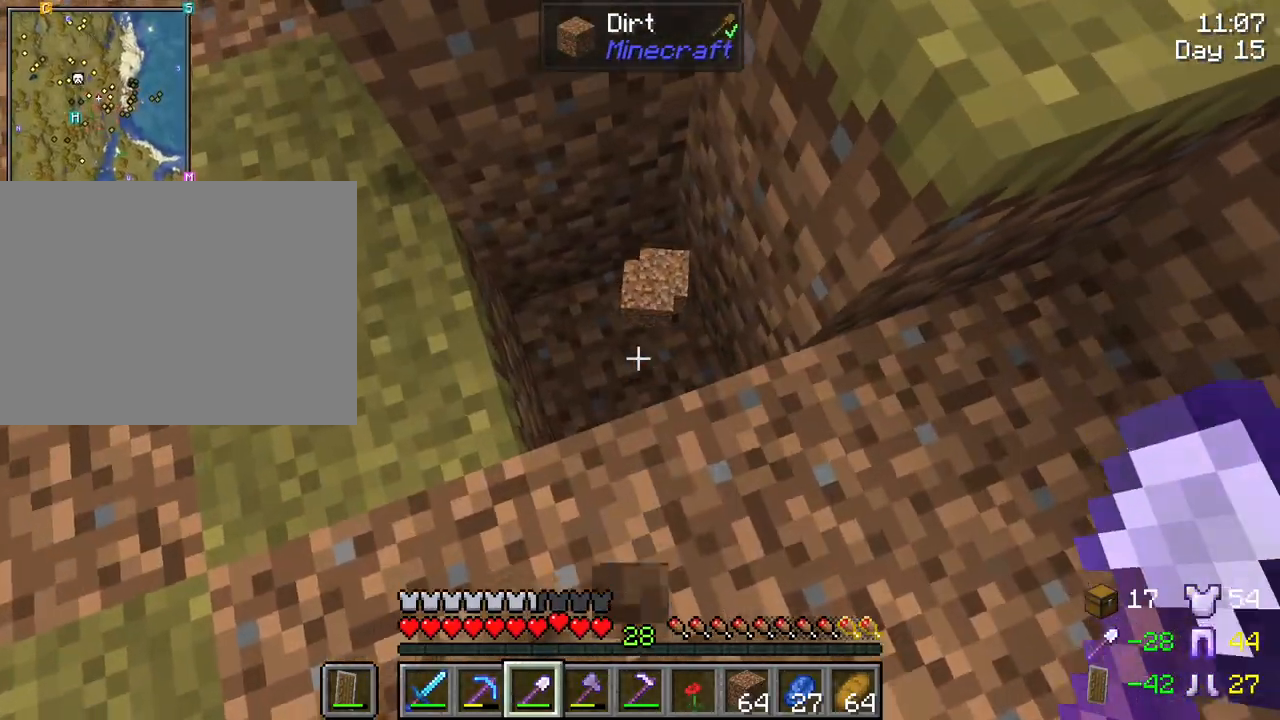
{"keys": [], "mouse": [], "mouse_move": "still", "events": [[383, "mouse_wheel", "down"], [433, "mouse_wheel", "up"]]}